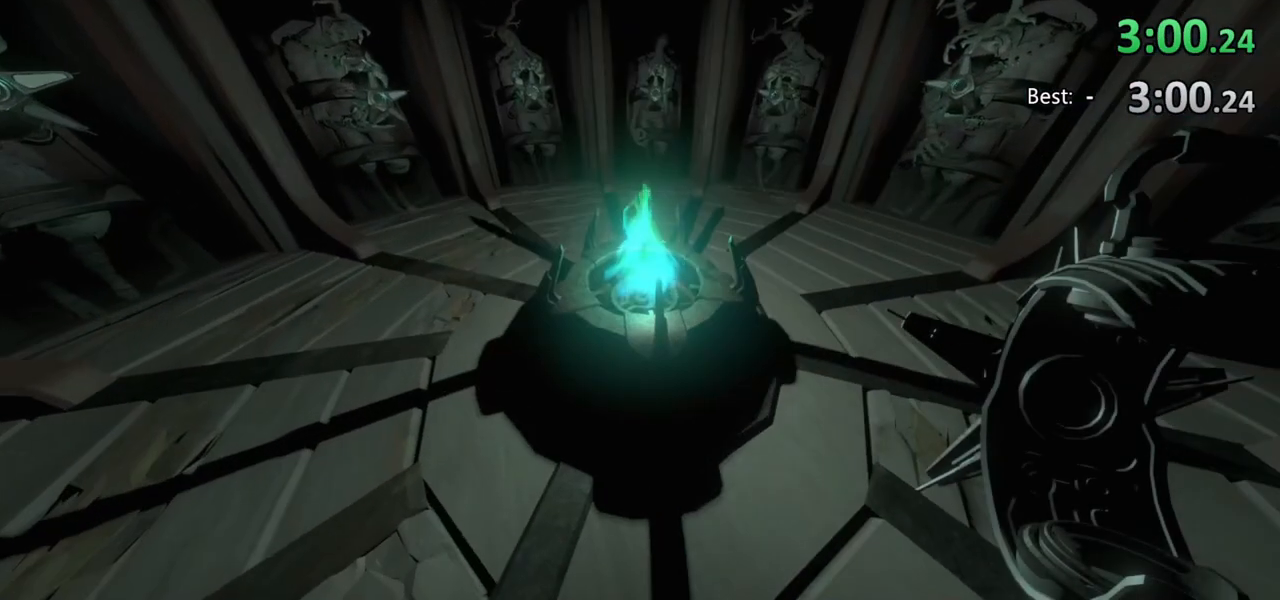
Gameplay with keyboard and mouse; each line is a JSON object with the keys and mouse buttons held at the frame after it. "events" lists presses ("down") and releases ("up") of "a", "ctrl", "d", "e", "f", "q", "r", "s", "shift", "space", "tab", "w", "mouse_left", "mouse_wheel", "mouse_right", "mouse_mb4" and "mouse_mb5" between this image and that frame as [ms after this image, input, new state], when the widget could be followed in between. "mouse_left", "mouse_wheel", "mouse_right", "mouse_mb4", "mouse_mb5" = the "left", "wheel", "right", "mb4", "mb5" buttons of the "mouse" list. No other keys are recorded. "wheel" means that the mouse wheel is clicked or scrolled. Mouse movement is not recorded.
{"keys": [], "mouse": [], "events": [[33, "e", "down"], [133, "e", "up"], [200, "e", "down"], [300, "e", "up"], [400, "e", "down"], [467, "e", "up"]]}
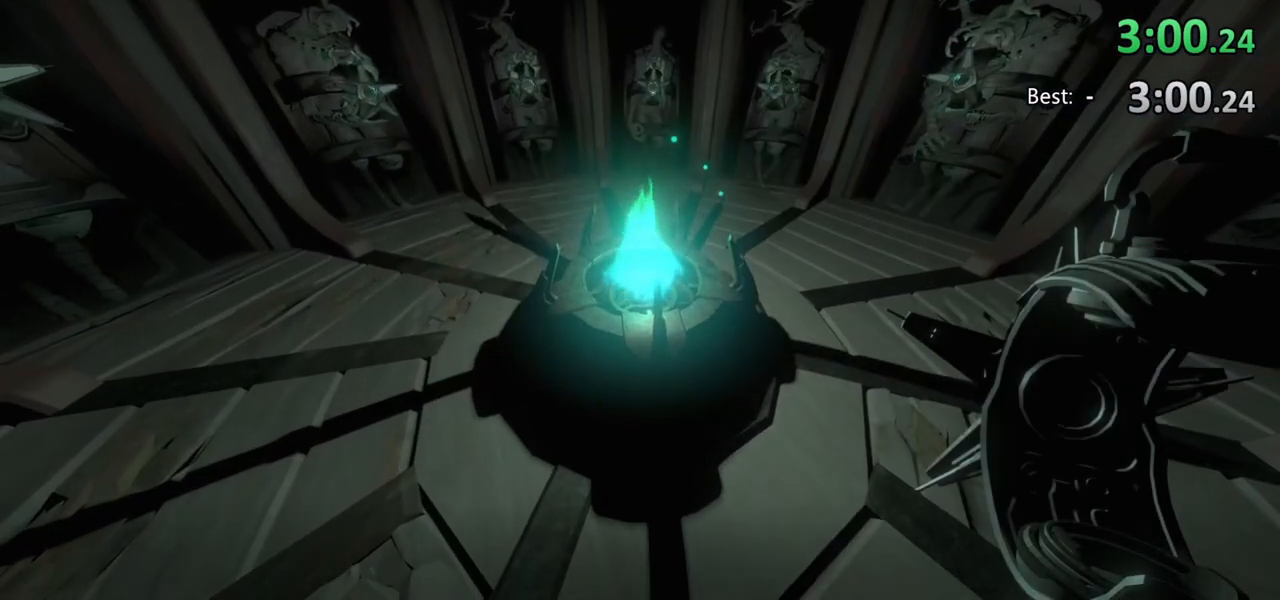
{"keys": [], "mouse": [], "events": [[67, "e", "down"], [133, "e", "up"], [200, "e", "down"], [267, "e", "up"], [367, "e", "down"], [433, "e", "up"]]}
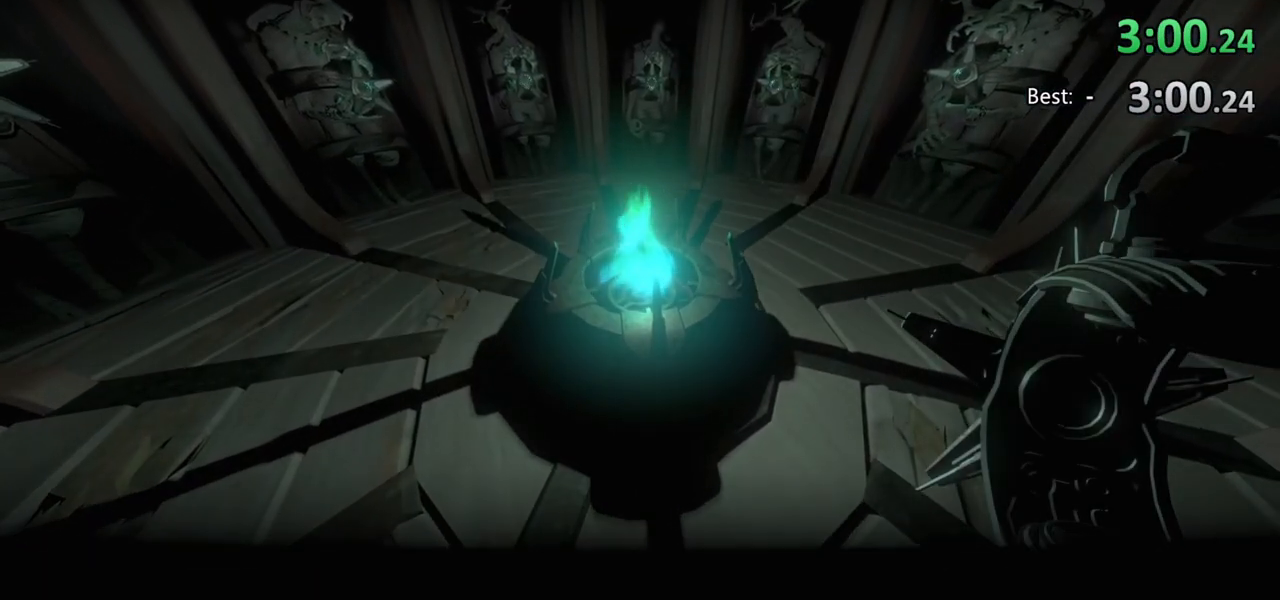
{"keys": [], "mouse": [], "events": [[33, "e", "down"], [100, "e", "up"], [200, "e", "down"], [267, "e", "up"], [367, "e", "down"], [433, "e", "up"]]}
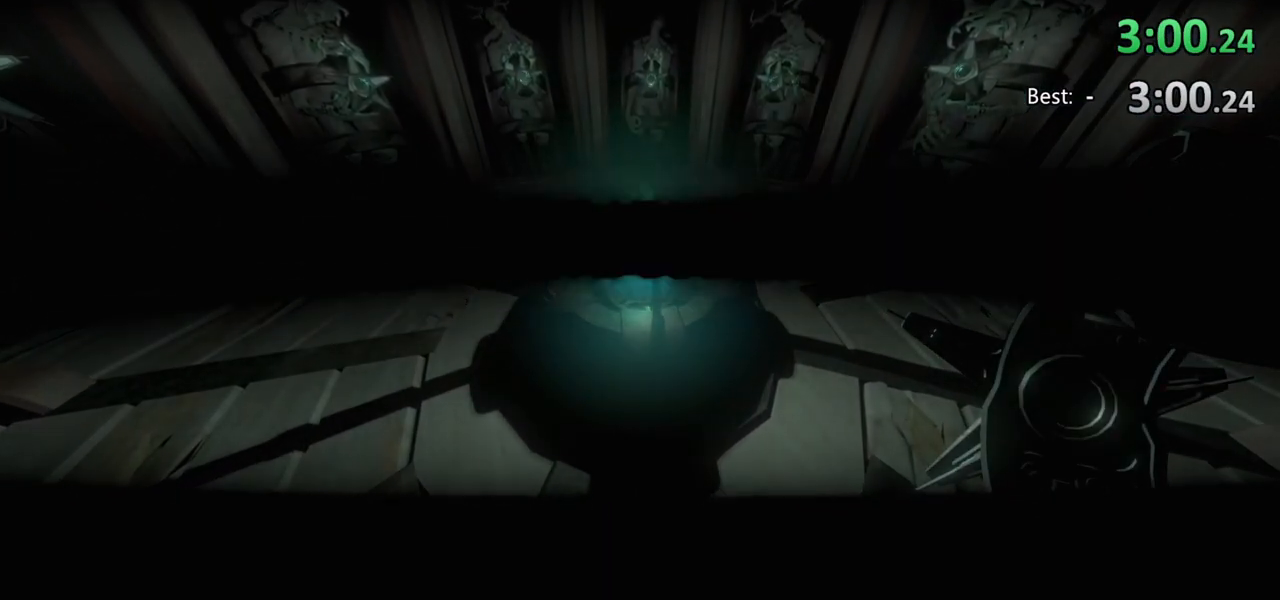
{"keys": ["e"], "mouse": [], "events": [[33, "e", "down"], [67, "e", "up"], [167, "e", "down"], [233, "e", "up"], [333, "e", "down"], [400, "e", "up"], [500, "e", "down"]]}
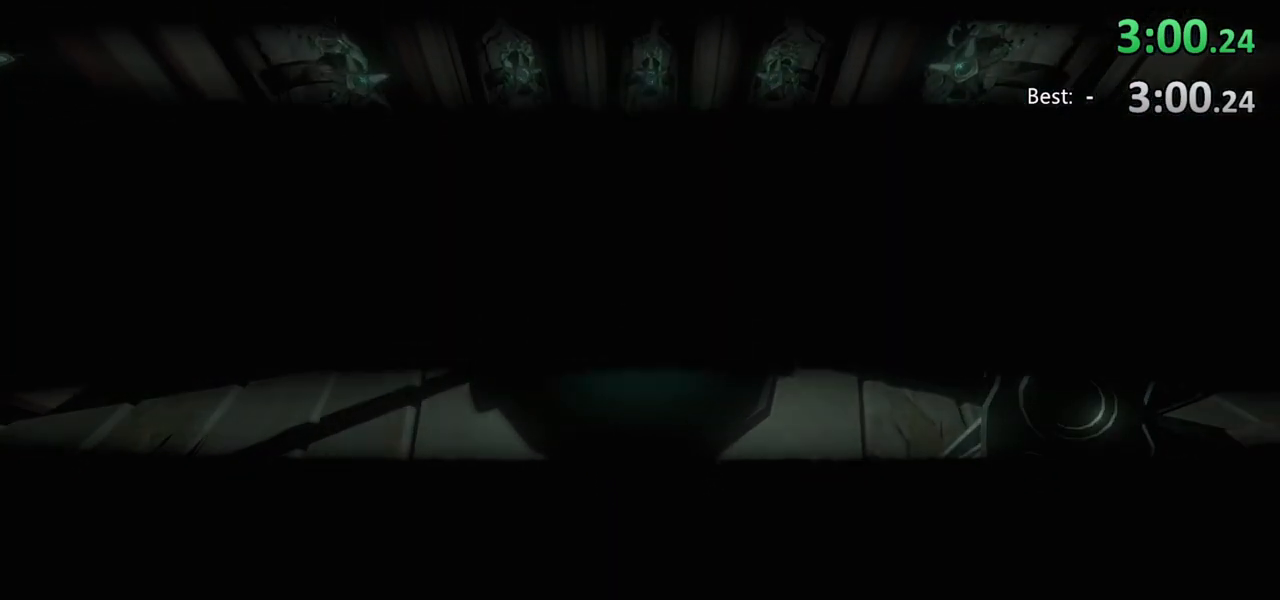
{"keys": [], "mouse": [], "events": [[100, "e", "up"], [167, "e", "down"], [267, "e", "up"], [333, "e", "down"], [433, "e", "up"]]}
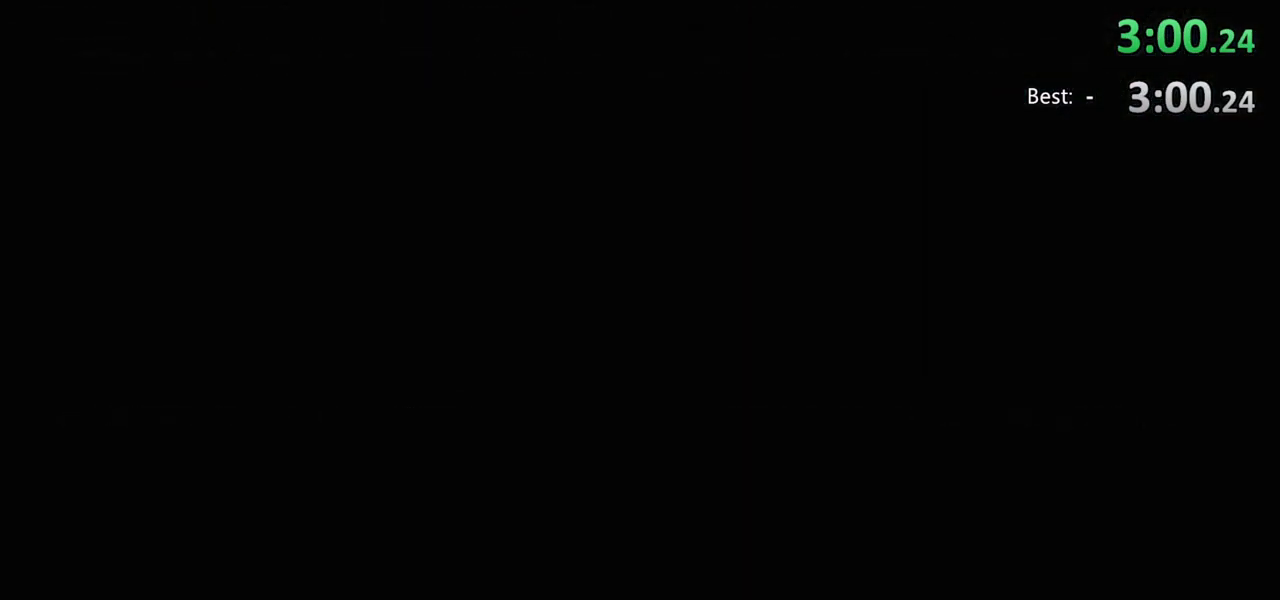
{"keys": [], "mouse": [], "events": [[33, "e", "down"], [100, "e", "up"], [200, "e", "down"], [300, "e", "up"]]}
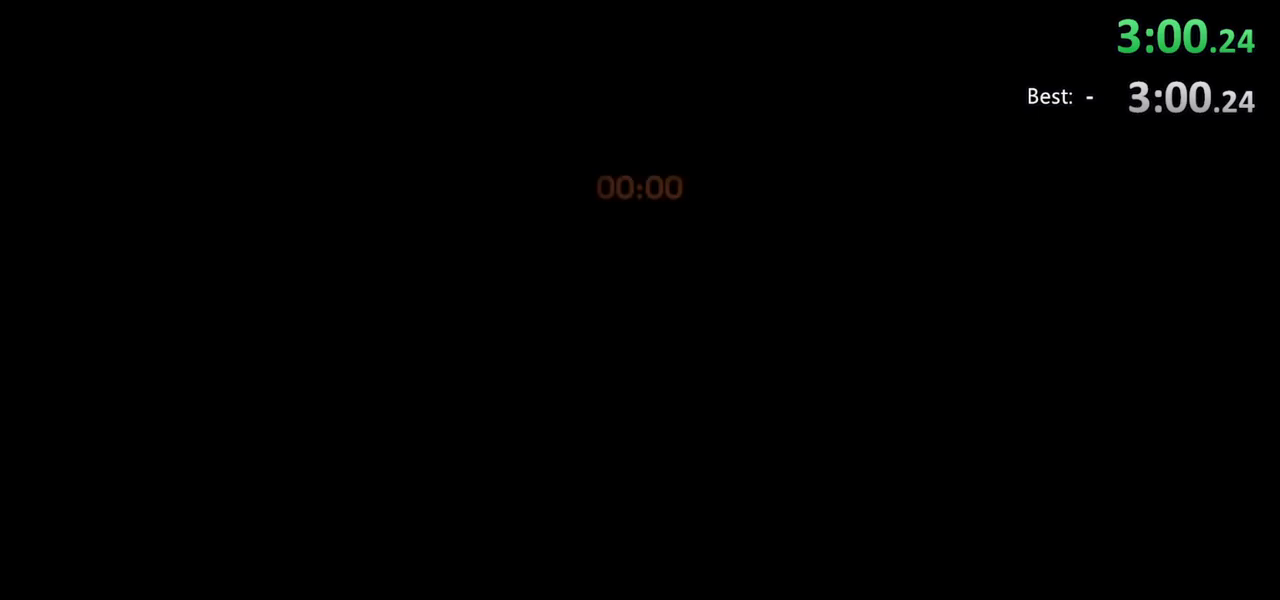
{"keys": [], "mouse": [], "events": [[100, "e", "down"], [200, "e", "up"]]}
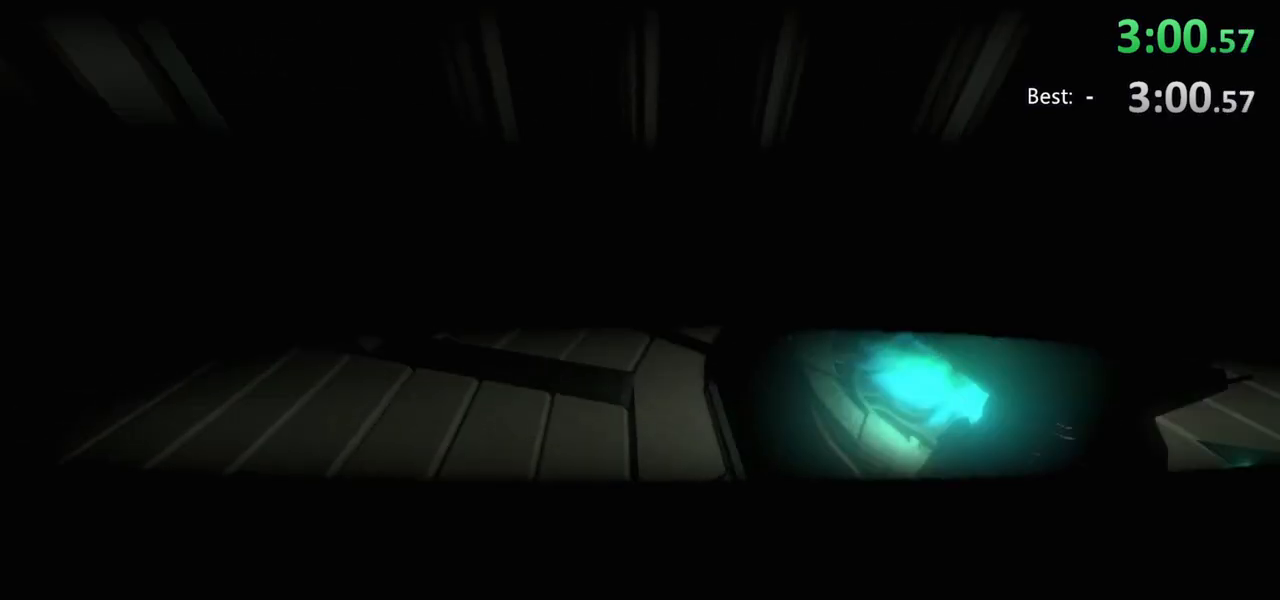
{"keys": ["a", "w"], "mouse": [], "events": [[200, "w", "down"], [500, "a", "down"]]}
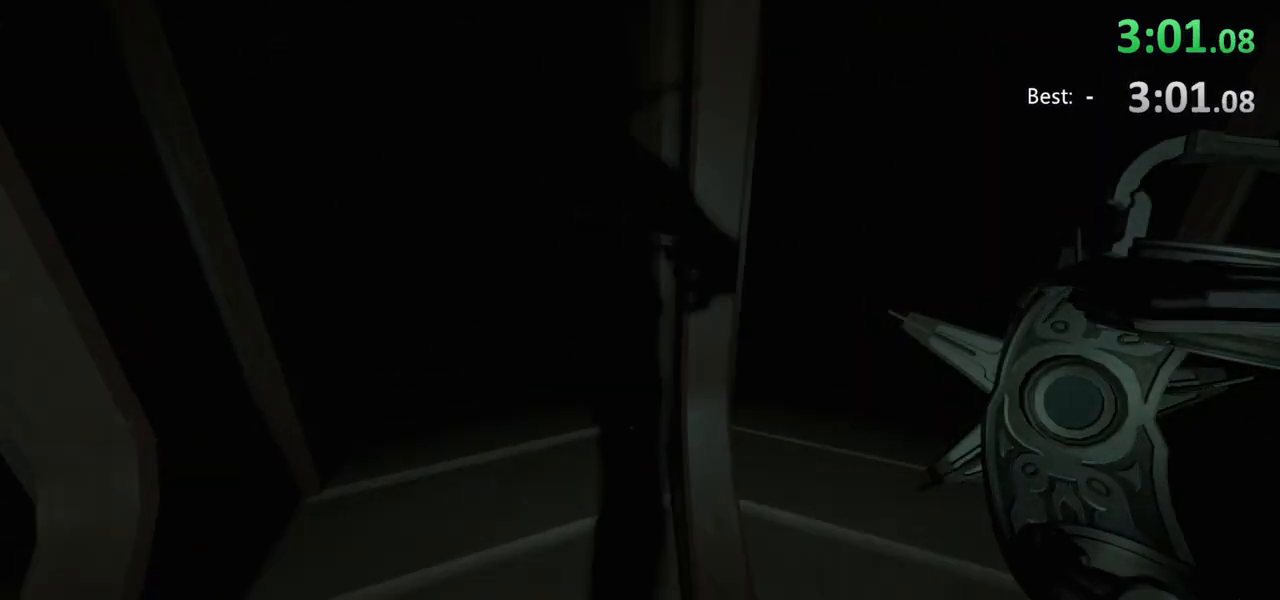
{"keys": ["w"], "mouse": [], "events": [[200, "a", "up"]]}
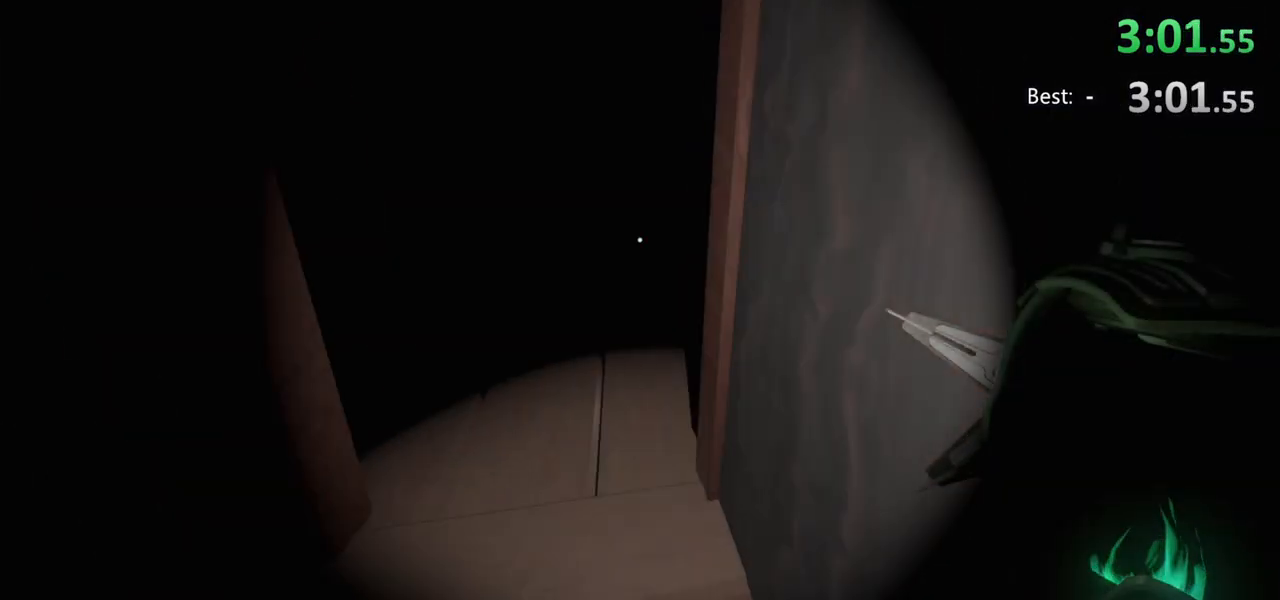
{"keys": ["w"], "mouse": [], "events": []}
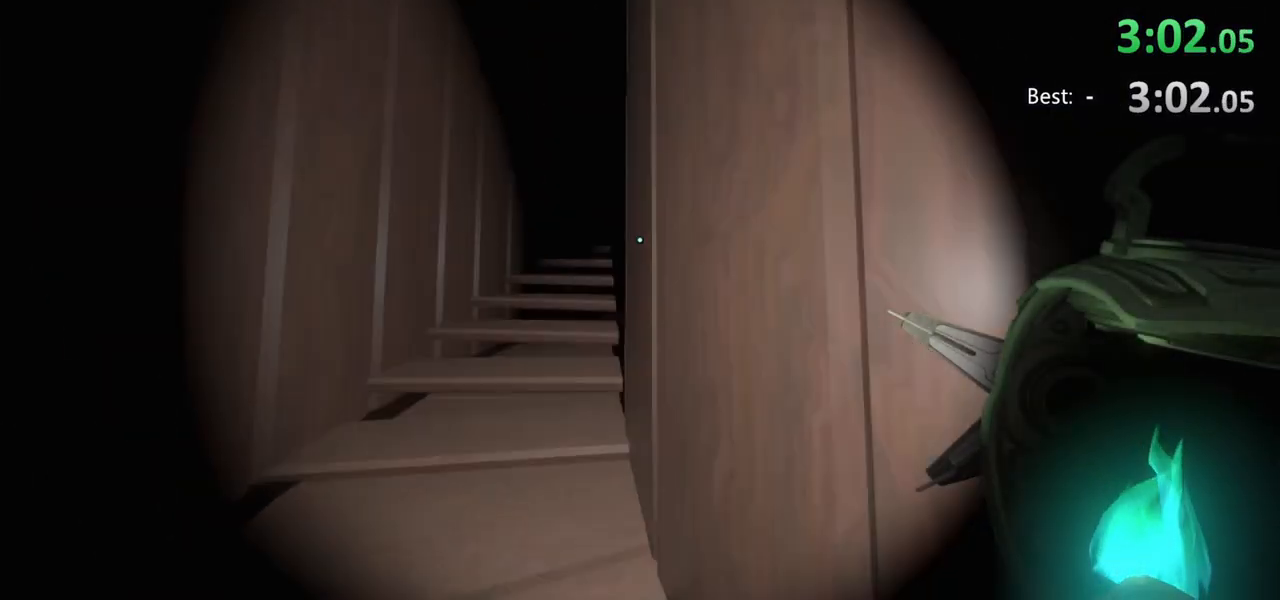
{"keys": ["w"], "mouse": [], "events": []}
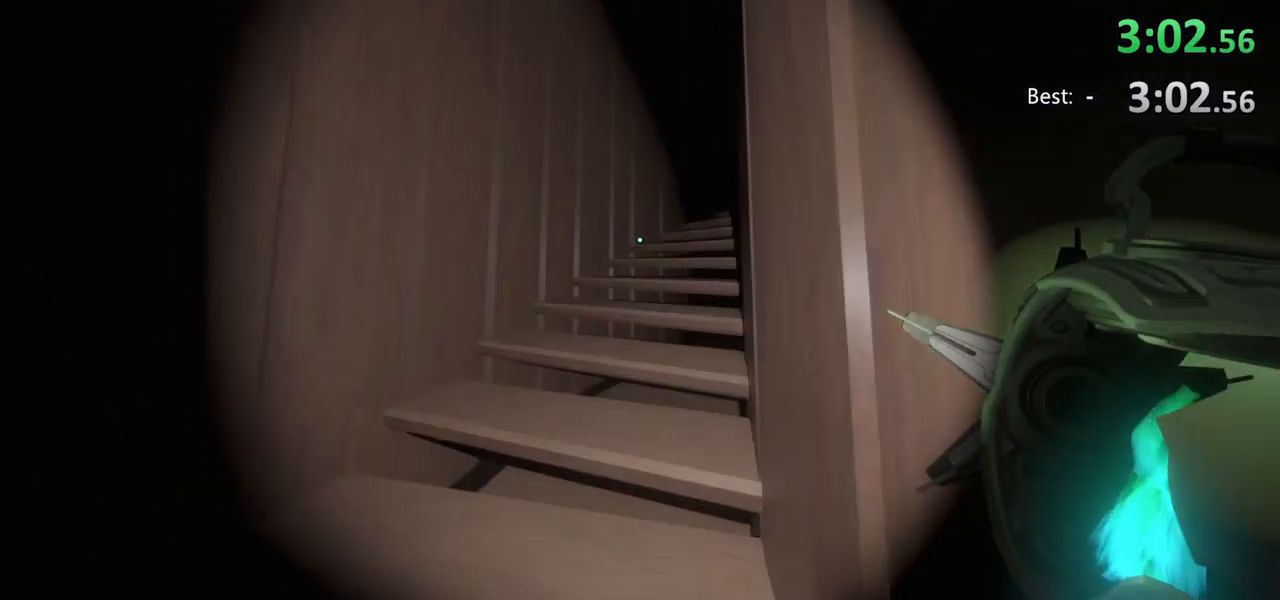
{"keys": ["w"], "mouse": [], "events": []}
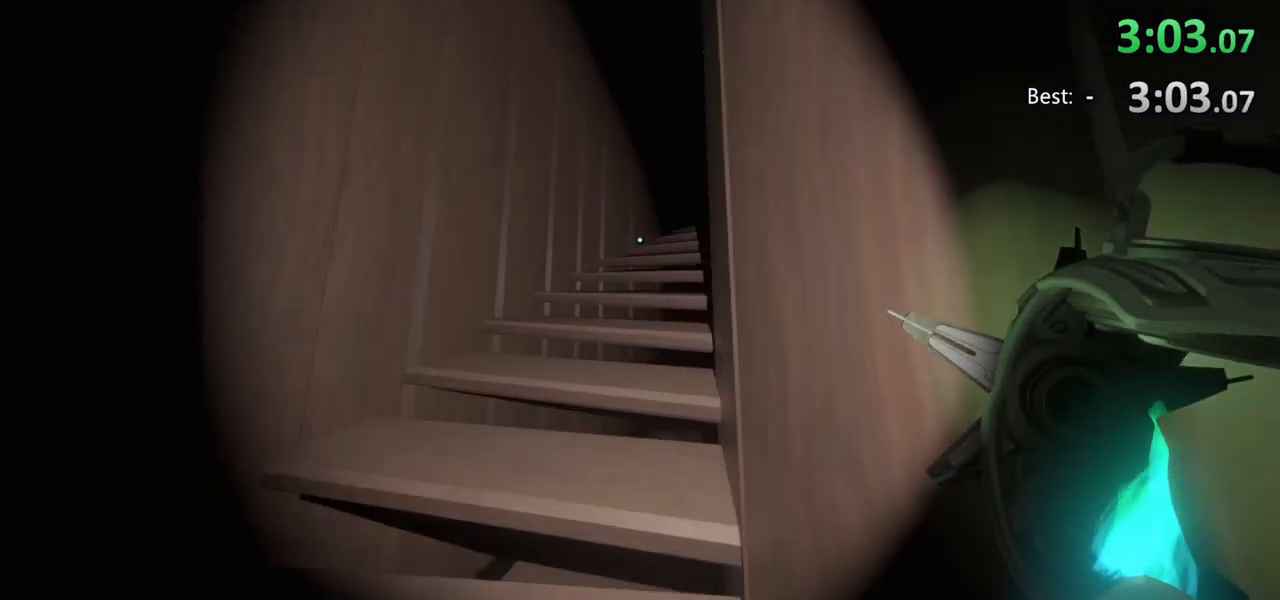
{"keys": ["w"], "mouse": [], "events": []}
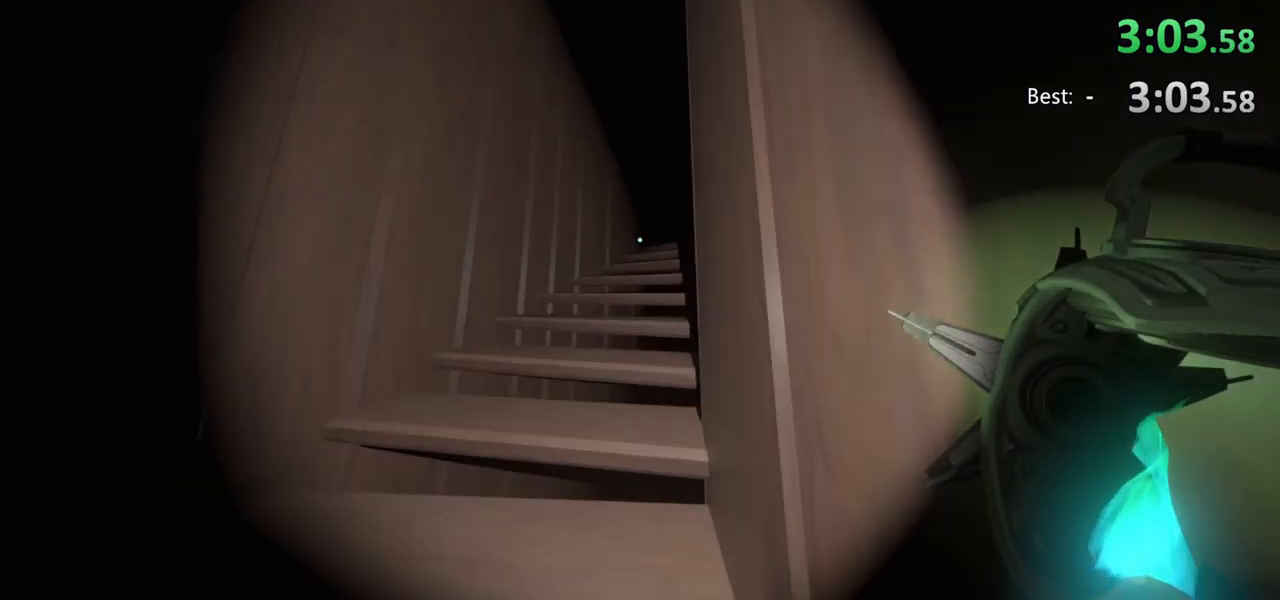
{"keys": ["w"], "mouse": [], "events": []}
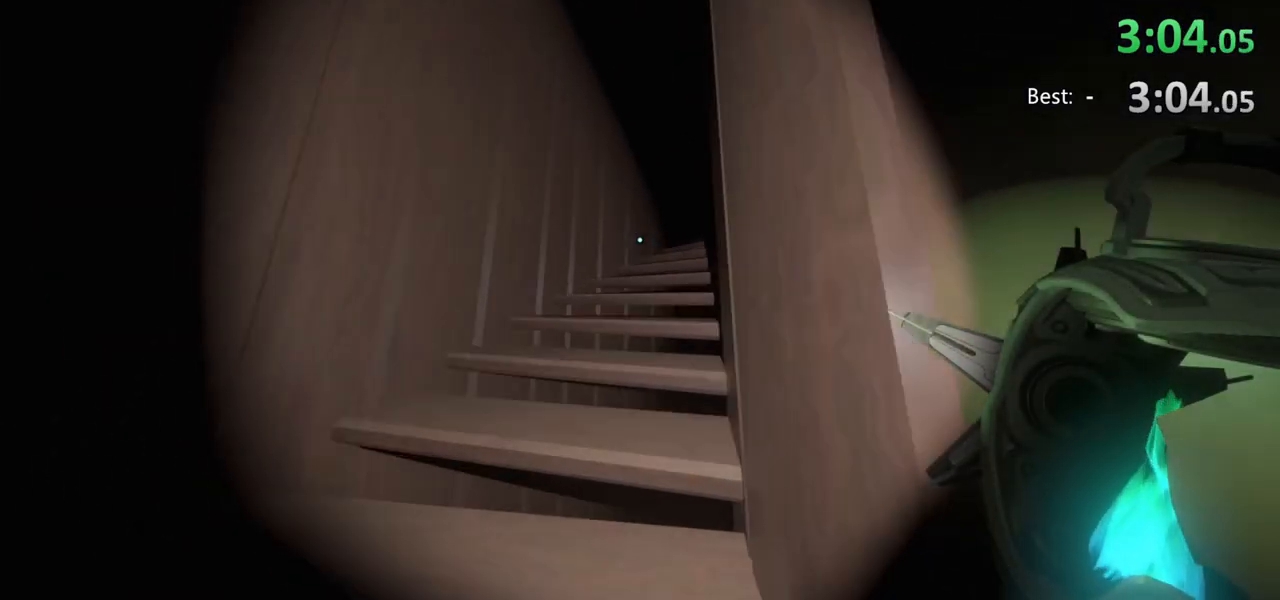
{"keys": ["w"], "mouse": [], "events": []}
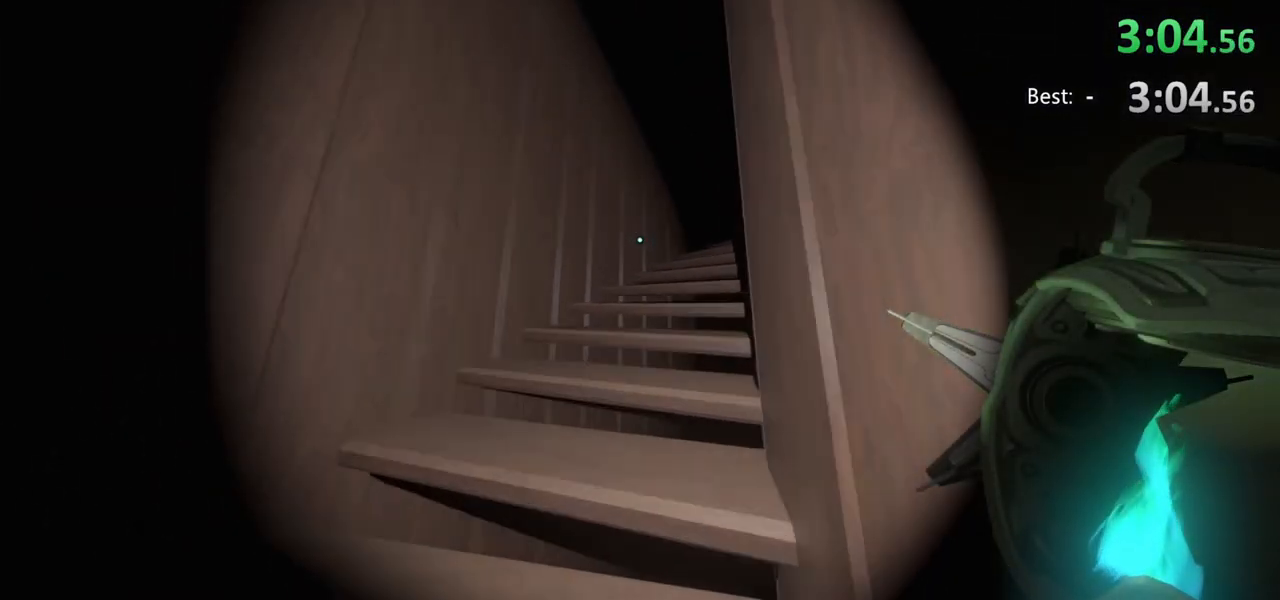
{"keys": ["w"], "mouse": [], "events": []}
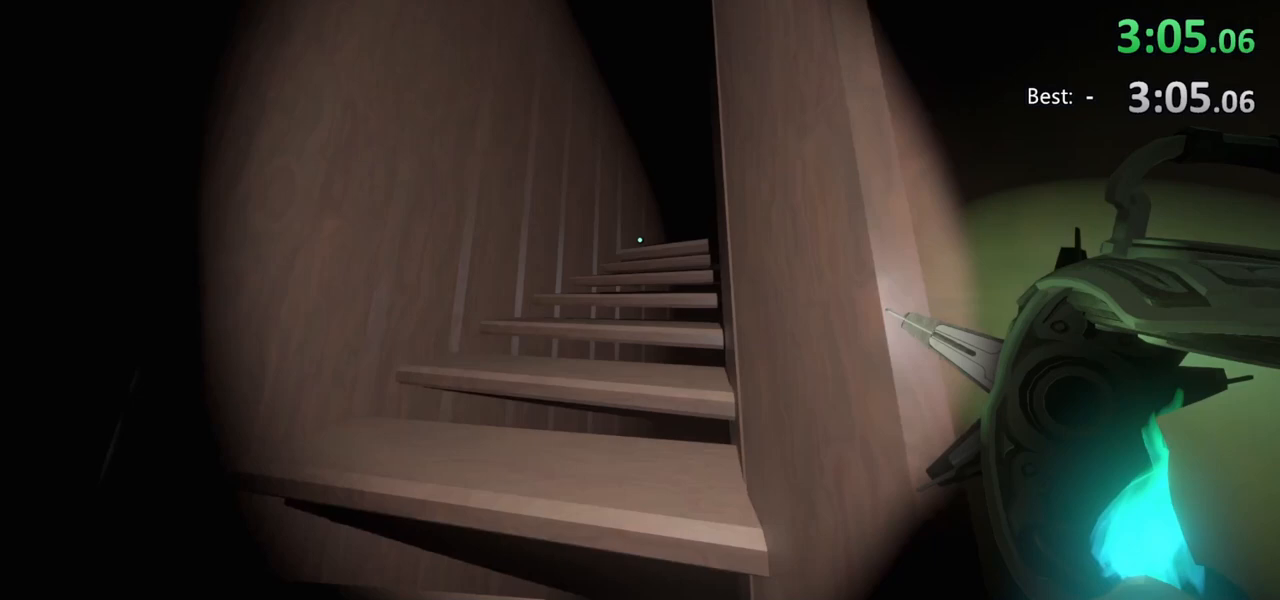
{"keys": ["w"], "mouse": [], "events": []}
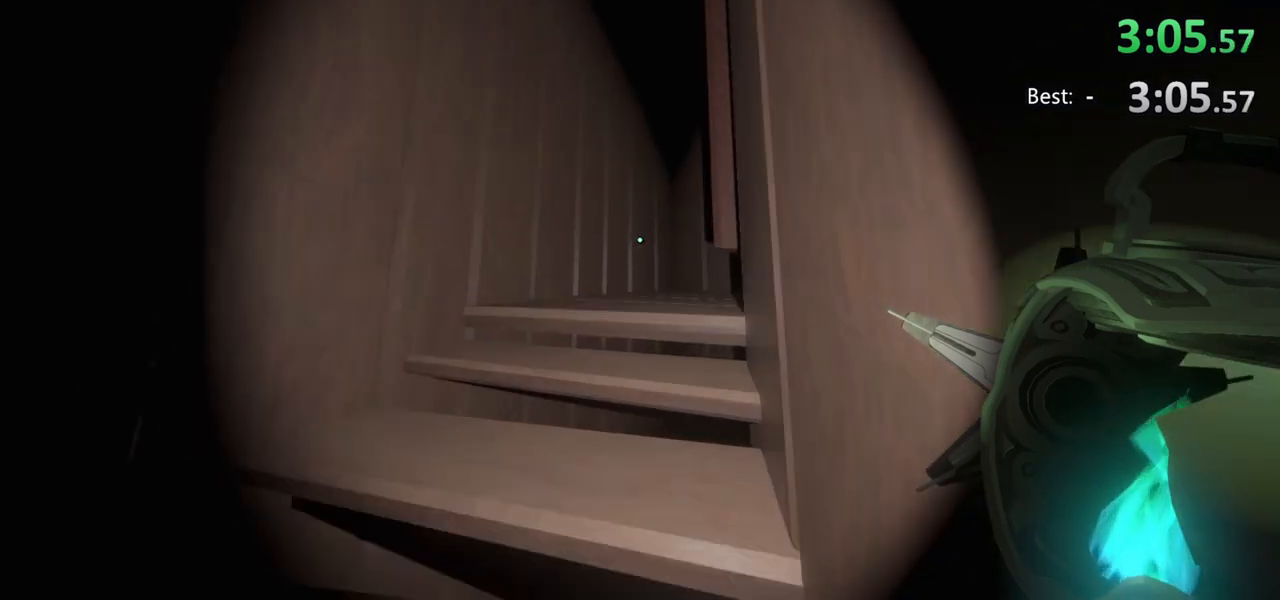
{"keys": ["w"], "mouse": [], "events": []}
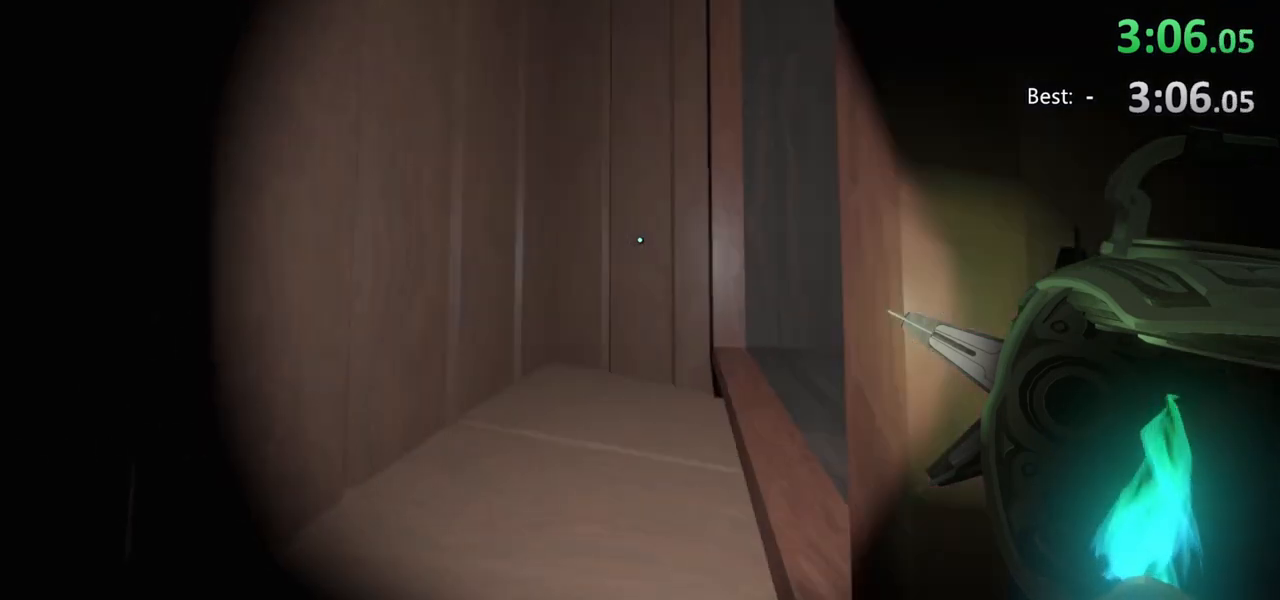
{"keys": ["a", "w"], "mouse": [], "events": [[133, "w", "up"], [167, "space", "down"], [333, "w", "down"], [400, "space", "up"], [500, "a", "down"]]}
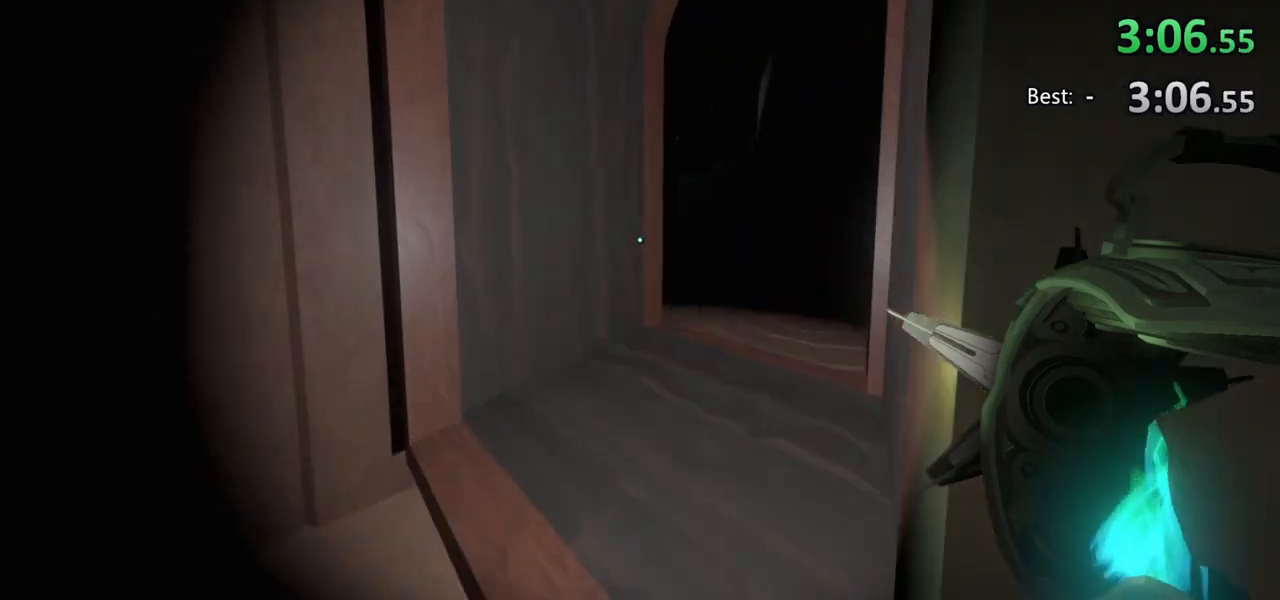
{"keys": ["w"], "mouse": [], "events": [[100, "a", "up"]]}
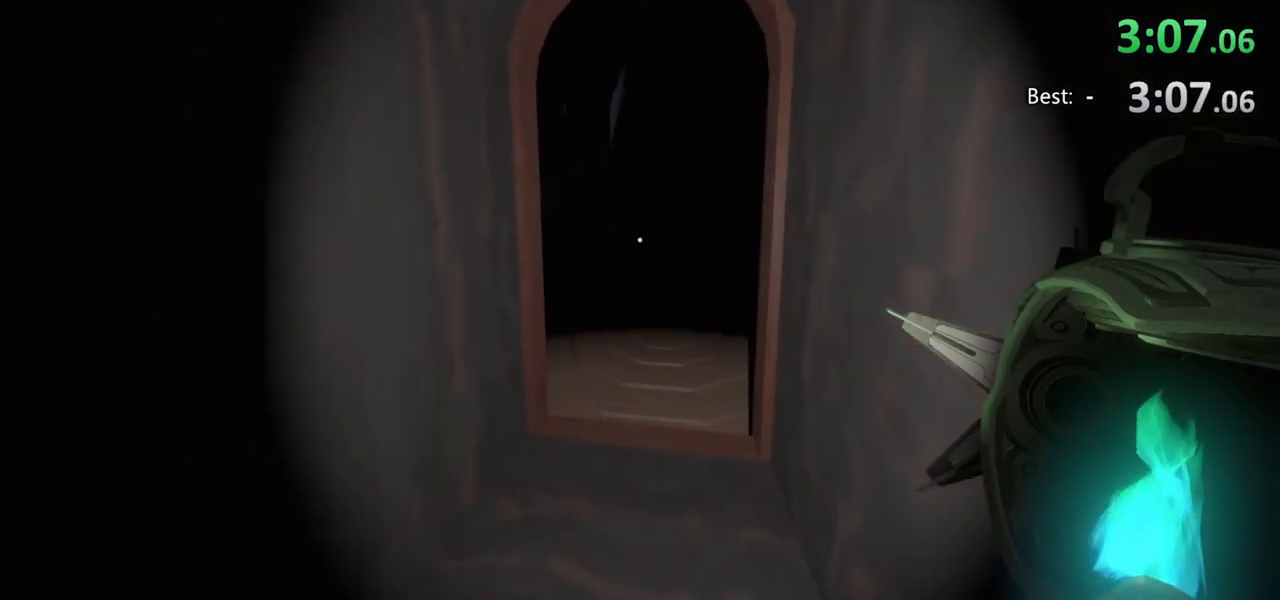
{"keys": ["w"], "mouse": [], "events": []}
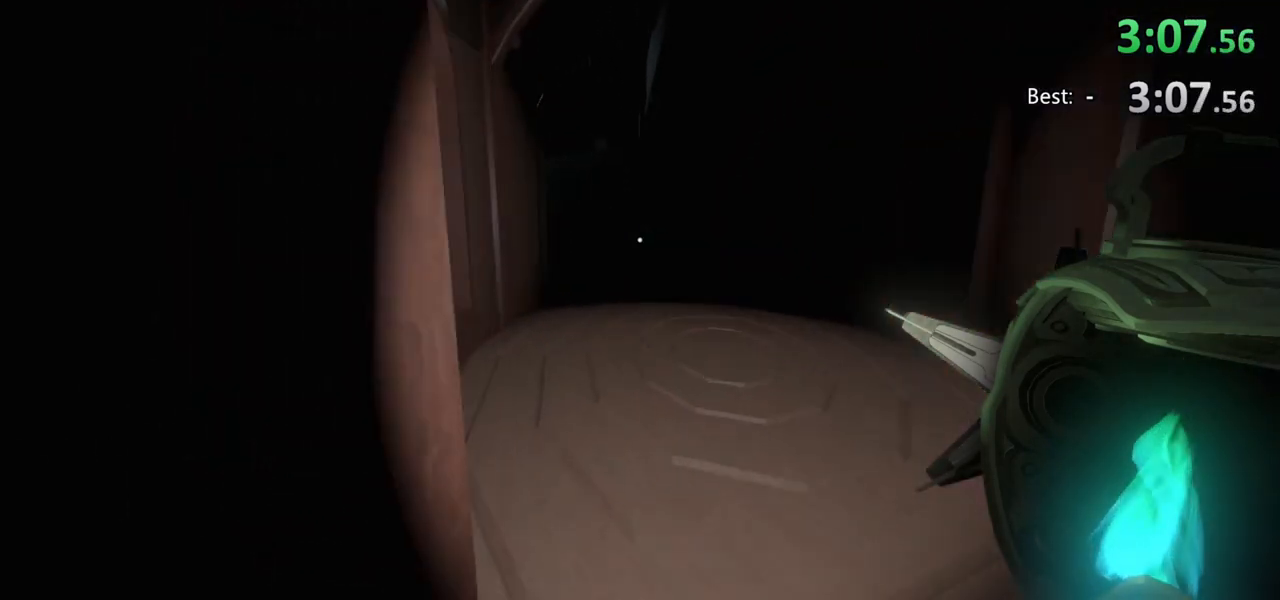
{"keys": ["w"], "mouse": [], "events": []}
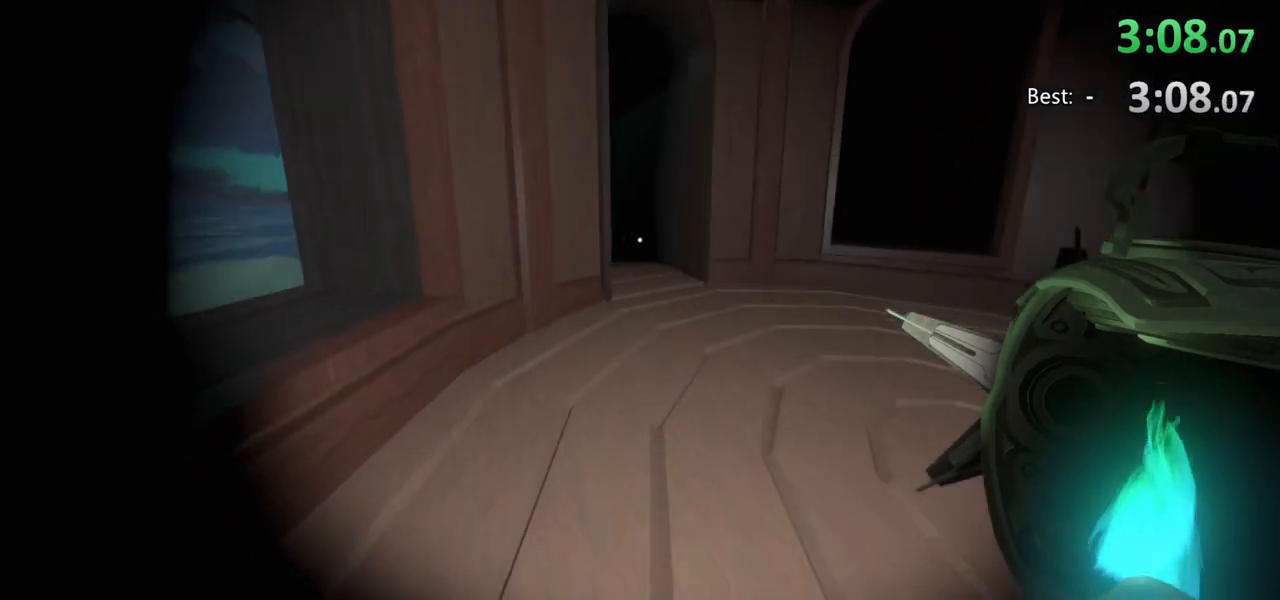
{"keys": ["w"], "mouse": [], "events": []}
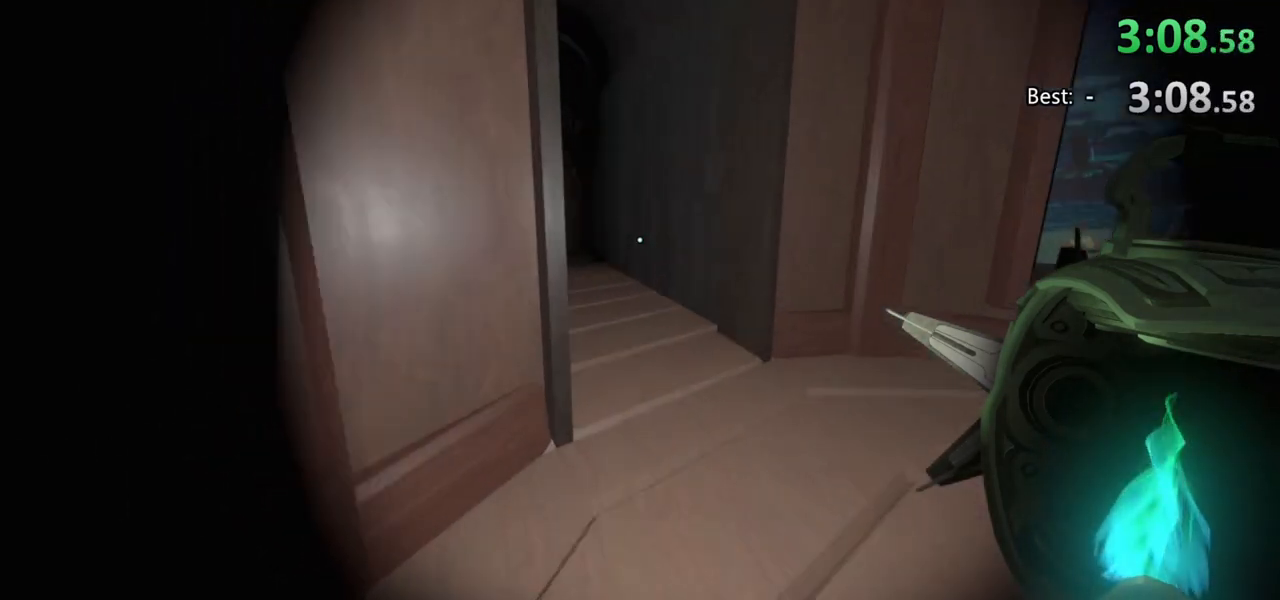
{"keys": ["w"], "mouse": [], "events": []}
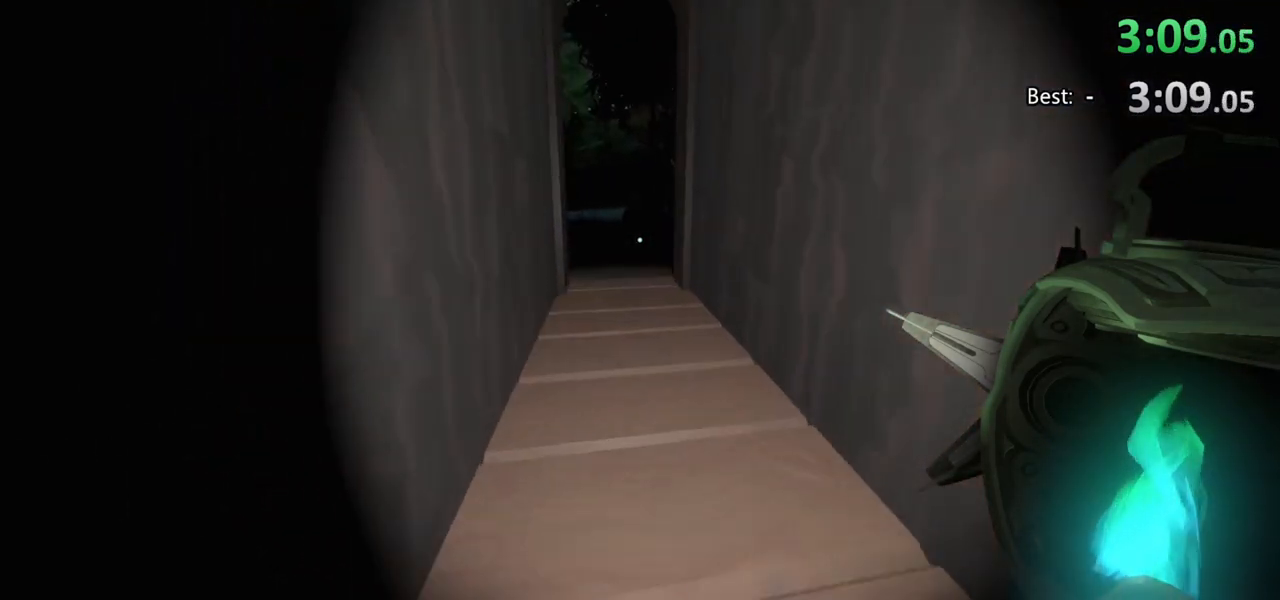
{"keys": ["w"], "mouse": [], "events": []}
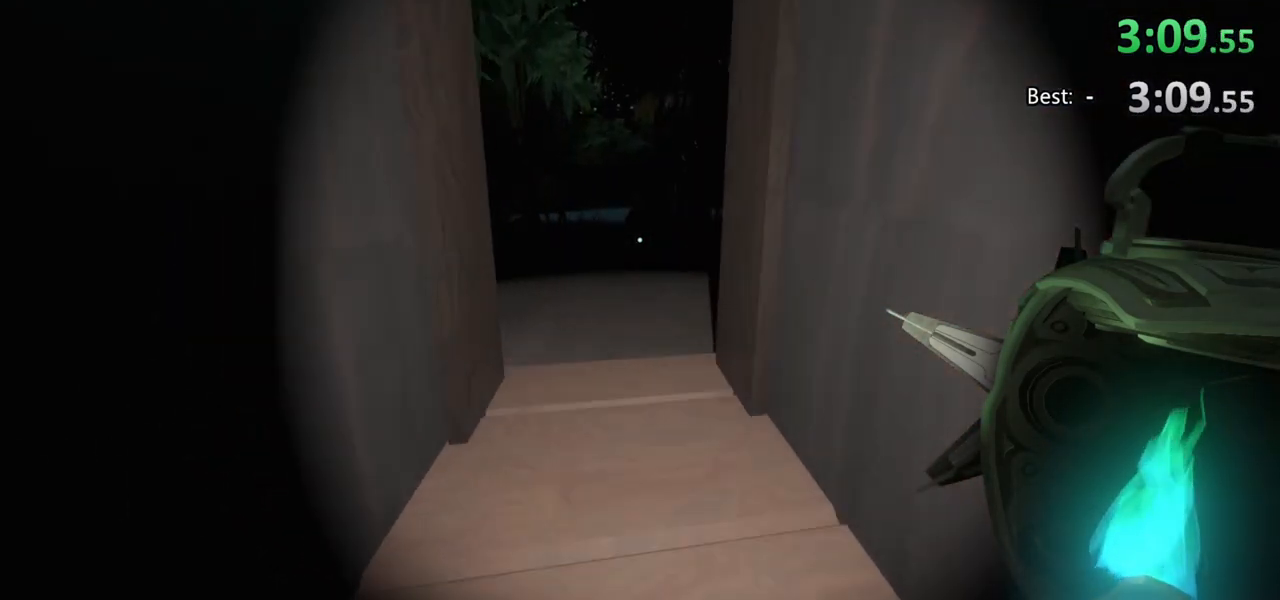
{"keys": ["w"], "mouse": [], "events": []}
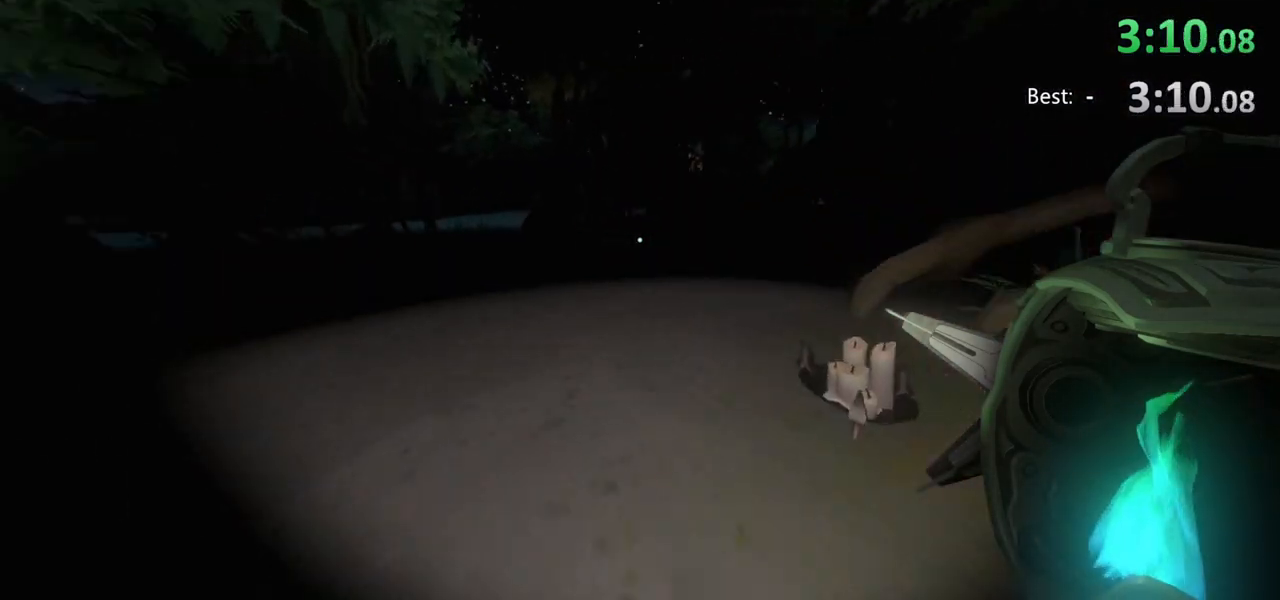
{"keys": ["w"], "mouse": [], "events": []}
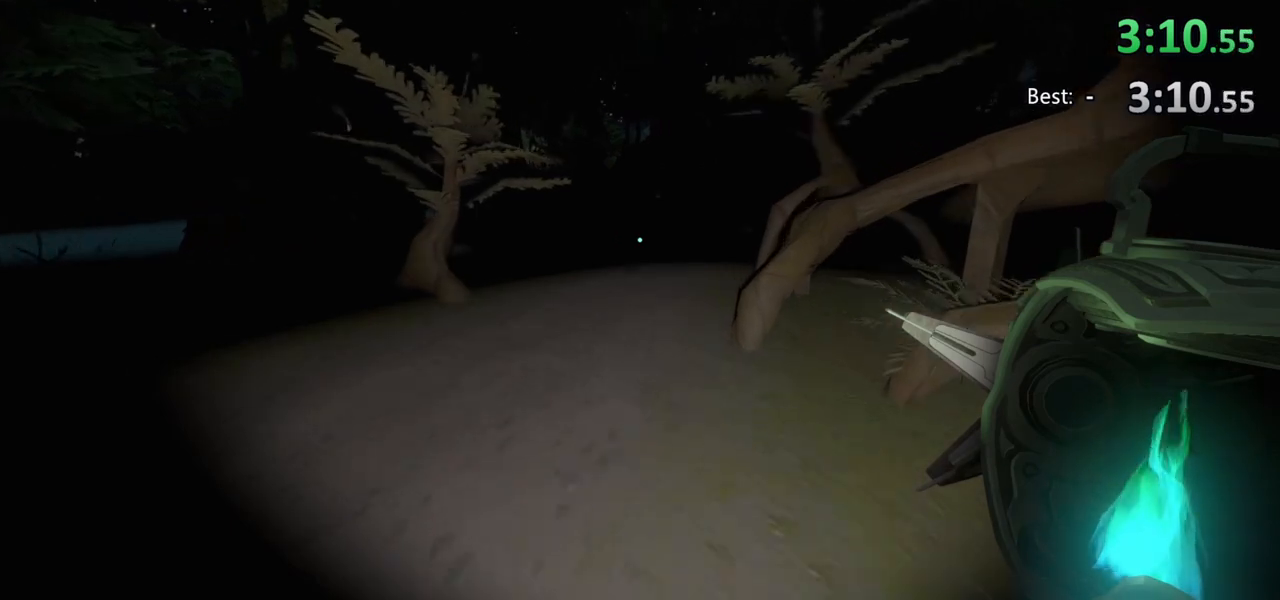
{"keys": ["w"], "mouse": [], "events": []}
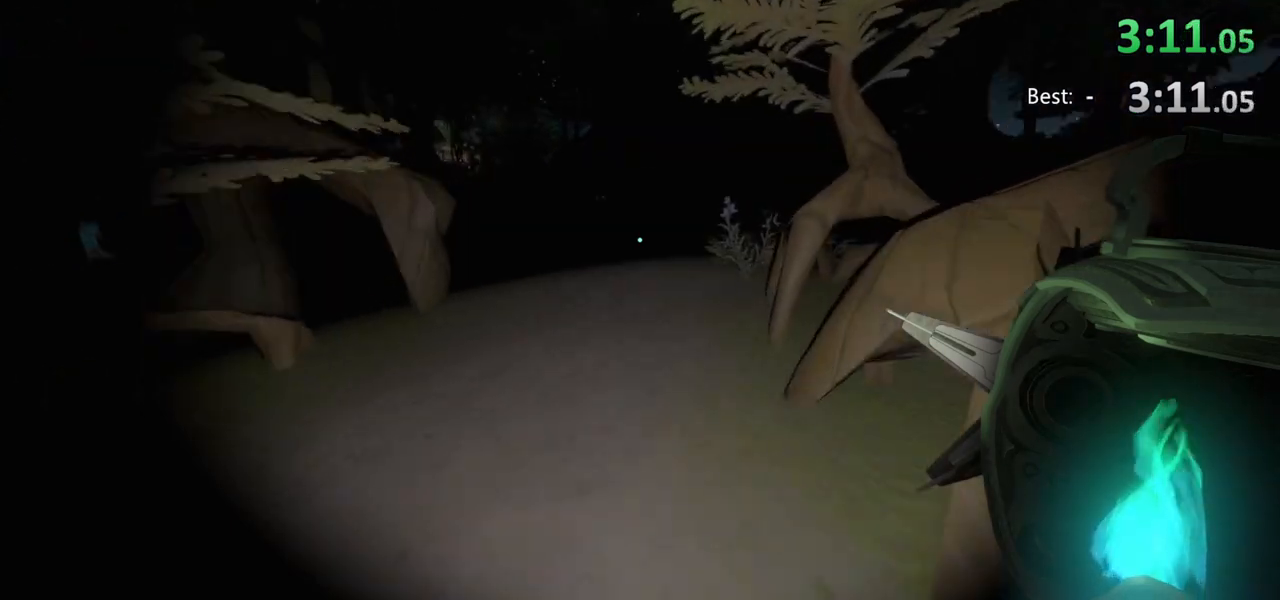
{"keys": ["w"], "mouse": [], "events": []}